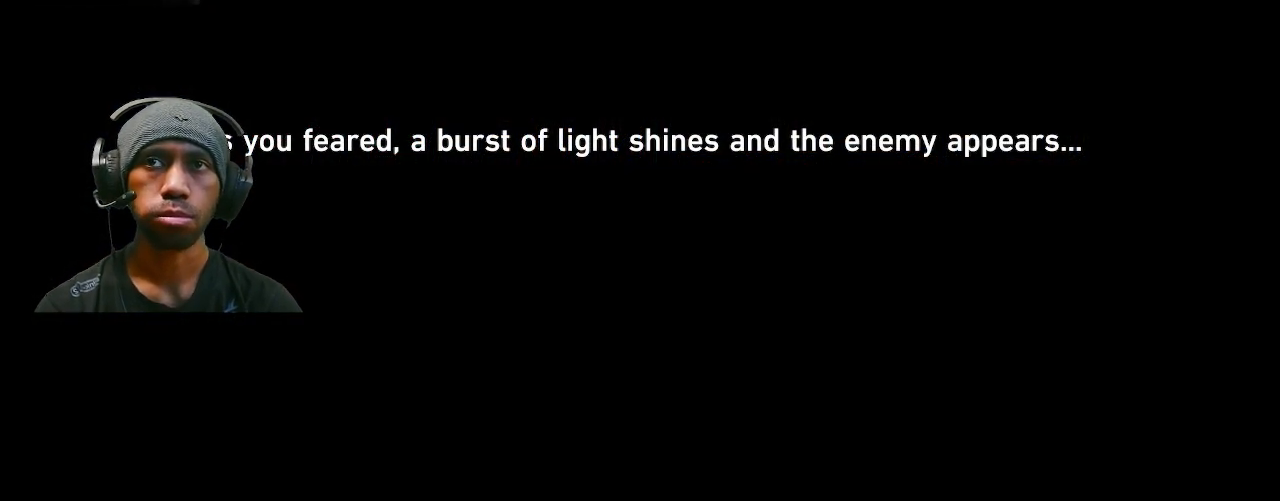
Gameplay with a controller (PlayStation layout); each line is a JSON object with the inputs held at the frame after it. "events" lists button and stick changes between this image and that frame as [ms after this image, input, new state], when the widget could be followed in between. Not read: DPAD_LEFT L3 TOUCHPAD.
{"buttons": ["R2"], "left_stick": "center", "right_stick": "center", "events": []}
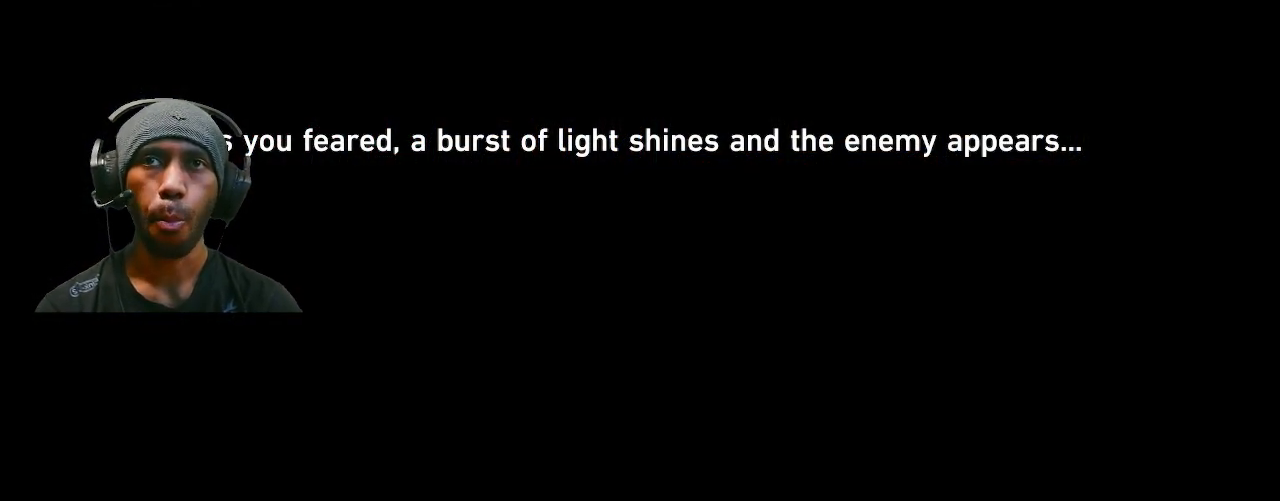
{"buttons": ["R2"], "left_stick": "center", "right_stick": "center", "events": []}
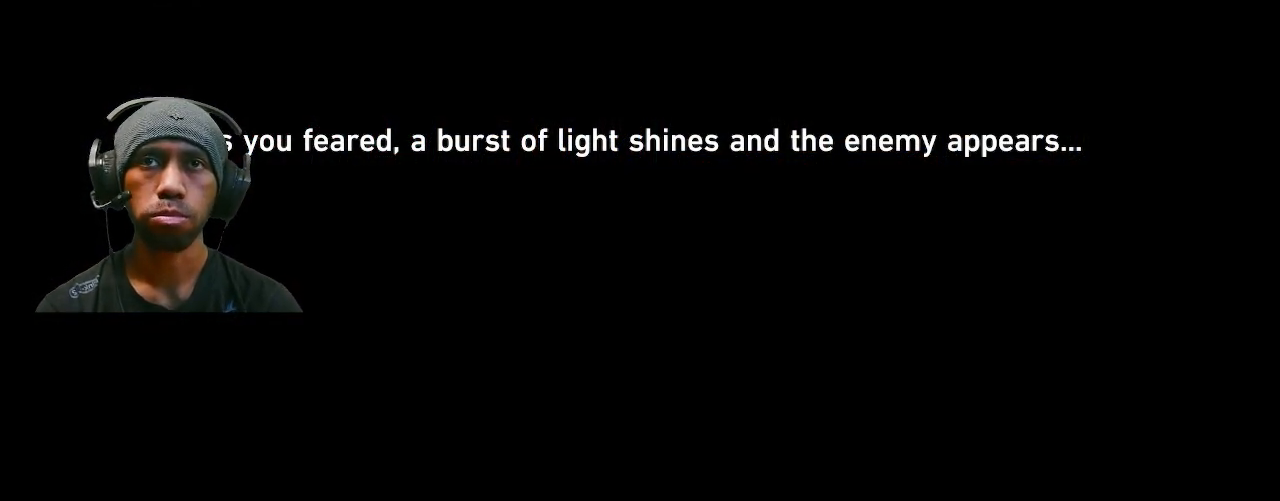
{"buttons": ["CROSS", "R2"], "left_stick": "center", "right_stick": "center", "events": [[417, "CROSS", "down"]]}
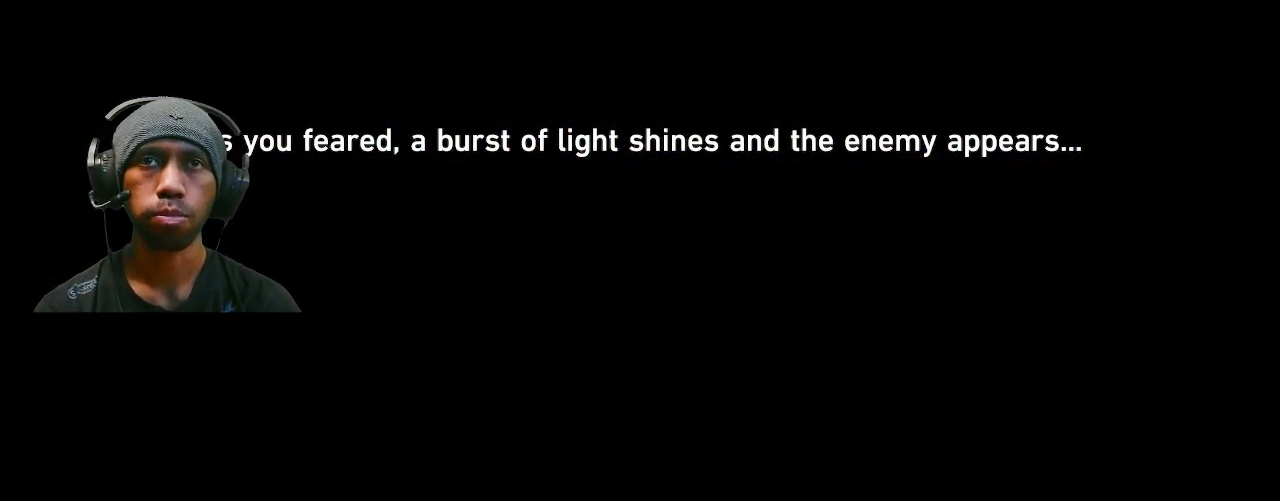
{"buttons": ["R2"], "left_stick": "center", "right_stick": "center", "events": [[17, "CROSS", "up"]]}
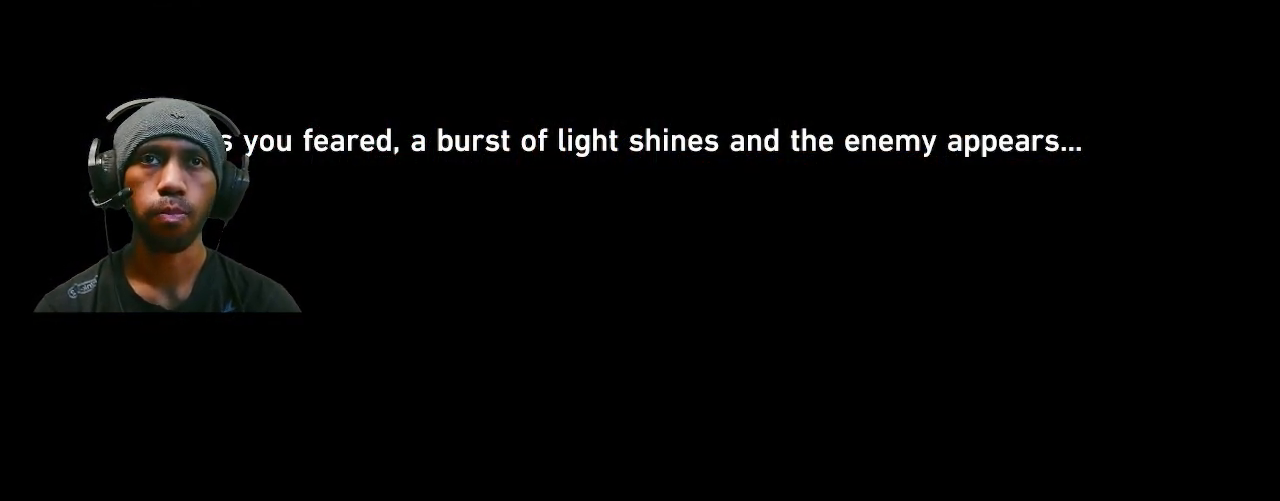
{"buttons": ["R2"], "left_stick": "center", "right_stick": "center", "events": []}
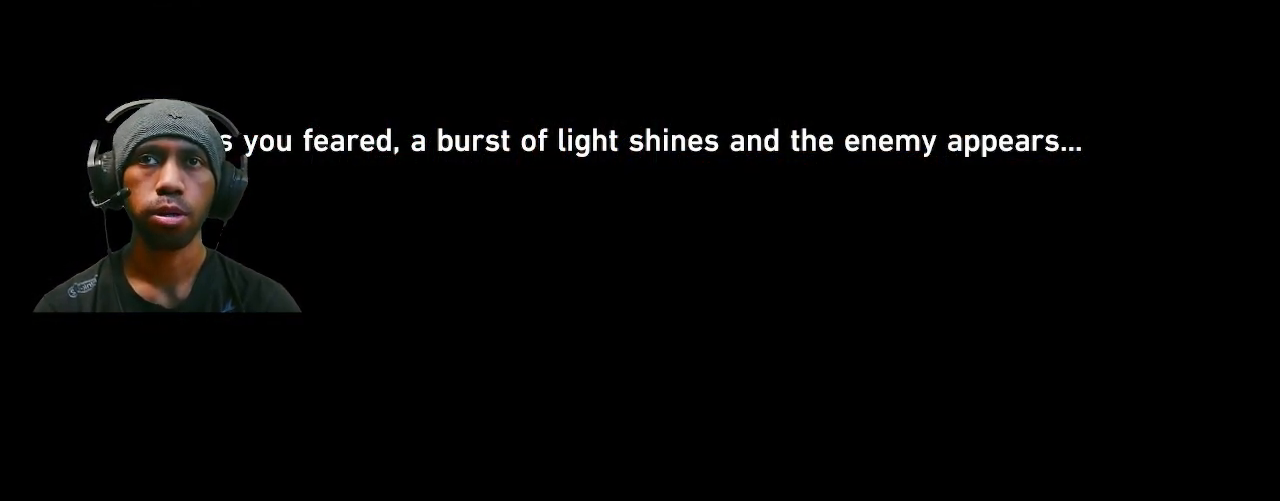
{"buttons": ["R2"], "left_stick": "center", "right_stick": "center", "events": []}
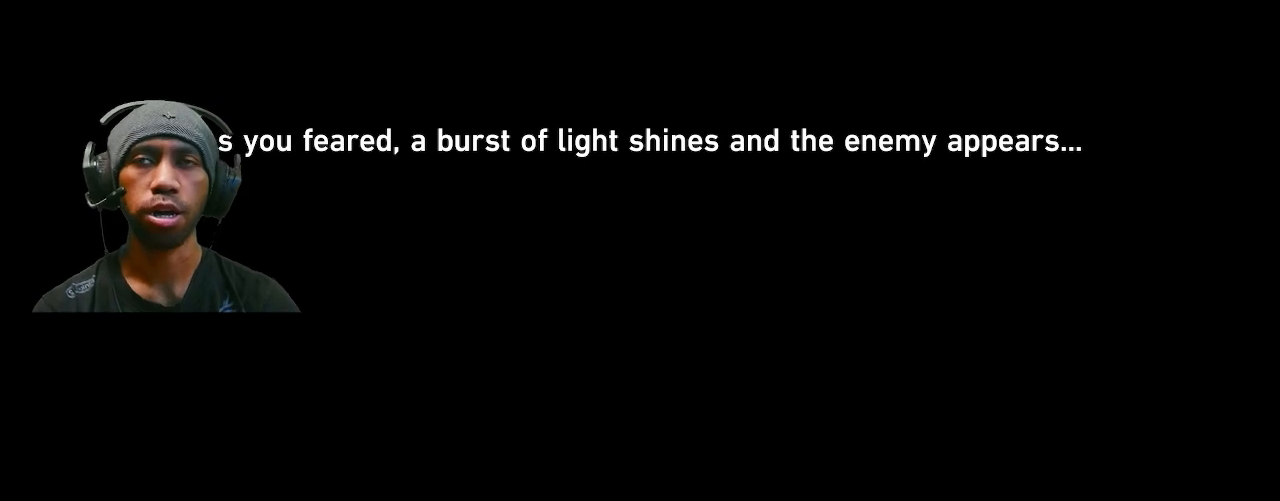
{"buttons": ["R2"], "left_stick": "center", "right_stick": "center", "events": []}
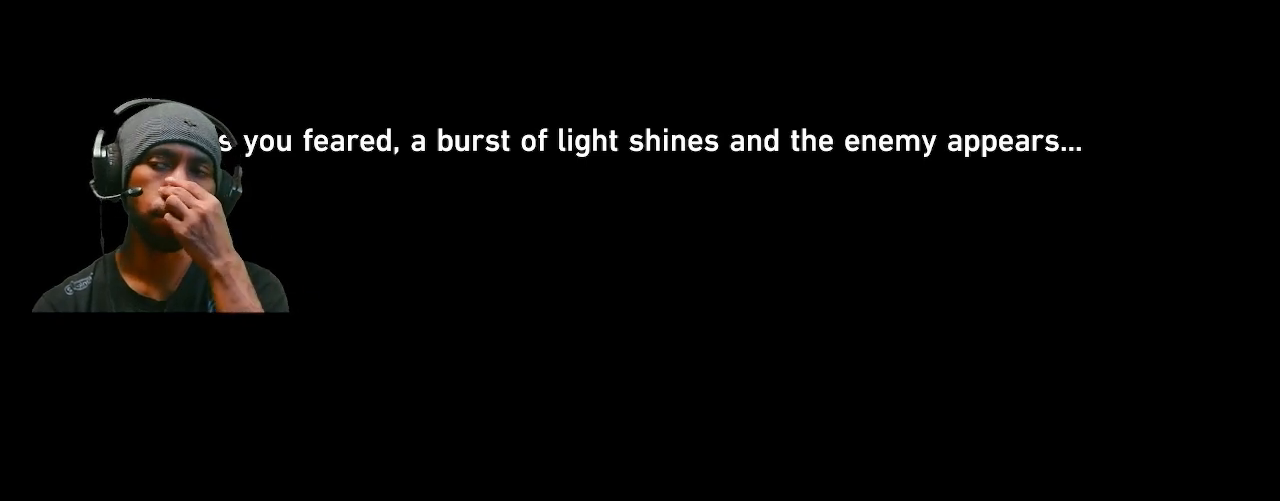
{"buttons": ["R2"], "left_stick": "center", "right_stick": "center", "events": []}
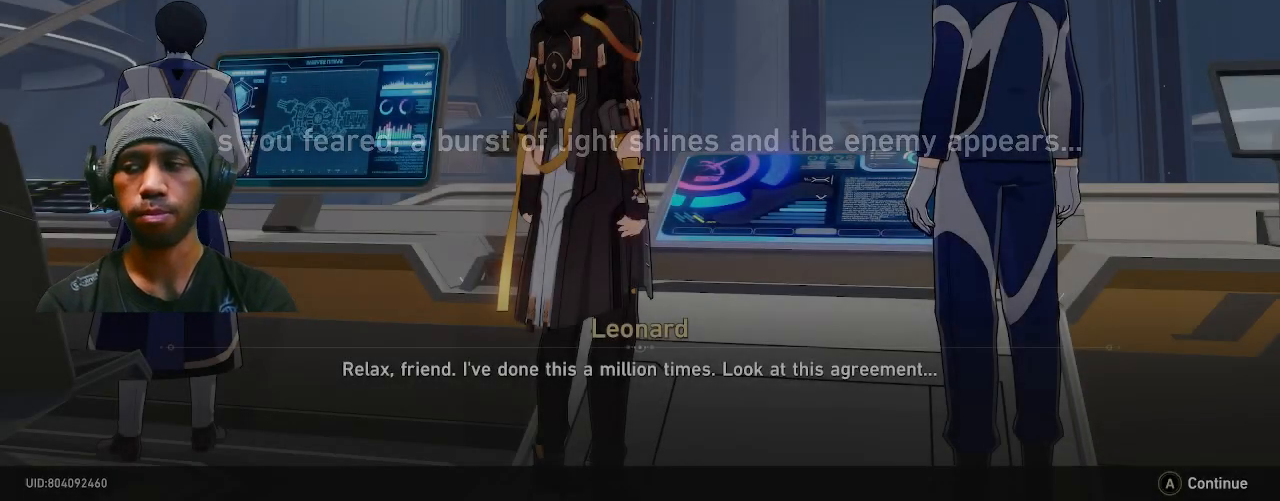
{"buttons": ["R2"], "left_stick": "center", "right_stick": "center", "events": []}
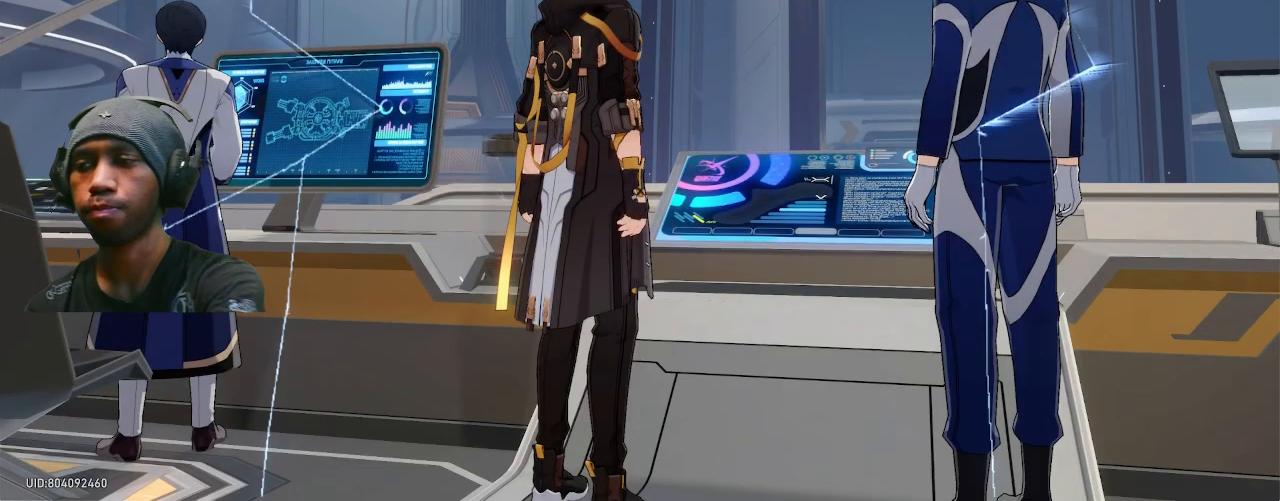
{"buttons": ["R2"], "left_stick": "center", "right_stick": "center", "events": []}
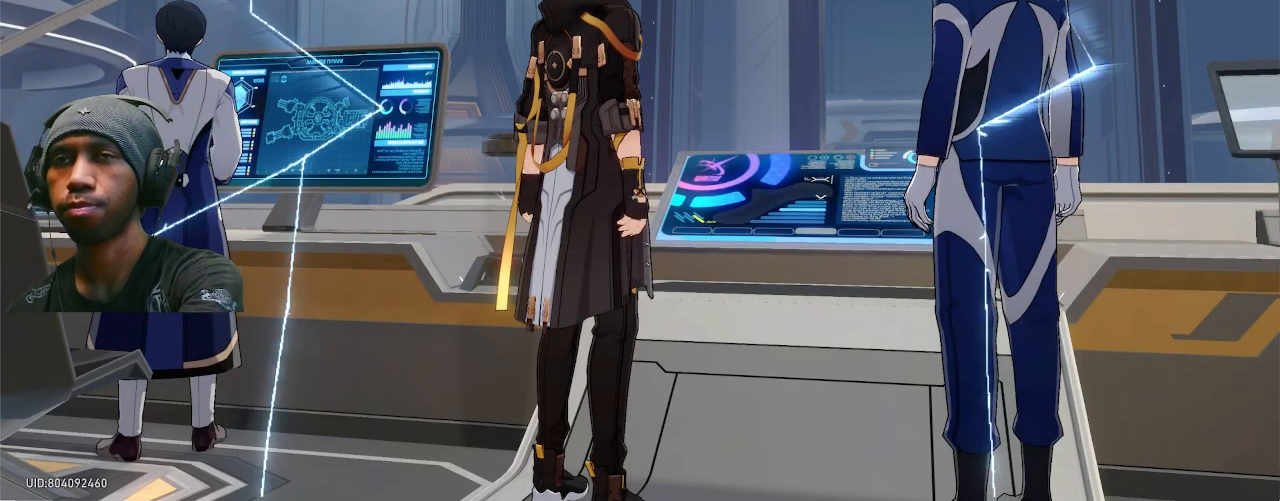
{"buttons": ["R2"], "left_stick": "center", "right_stick": "center", "events": []}
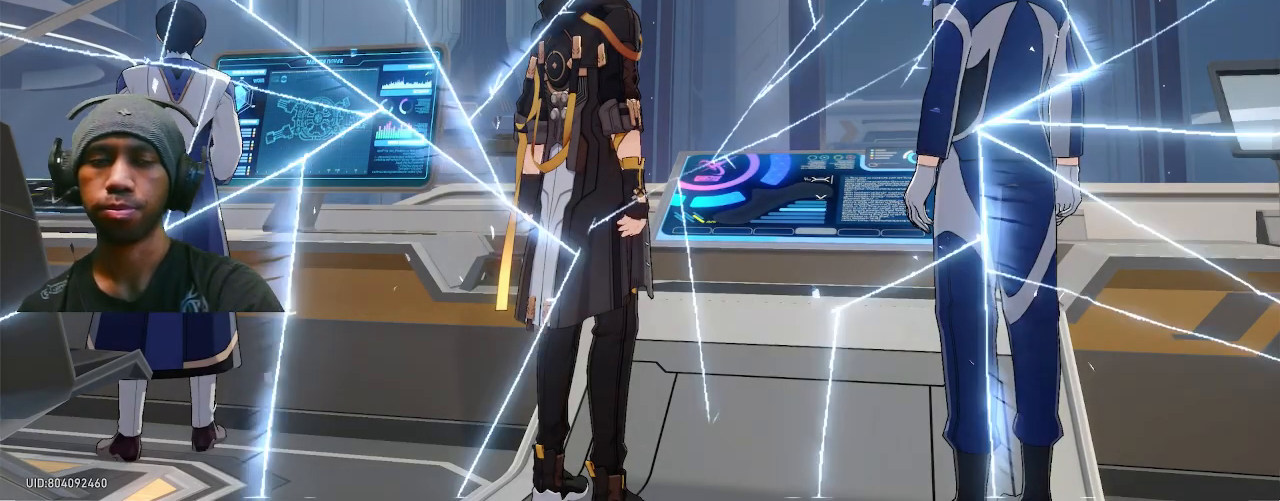
{"buttons": ["R2"], "left_stick": "center", "right_stick": "center"}
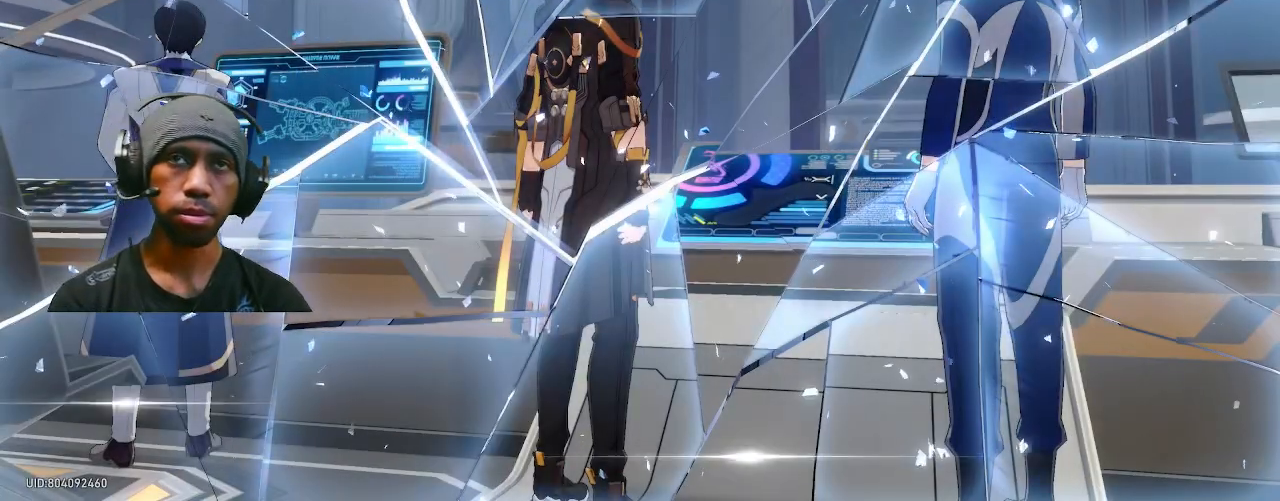
{"buttons": ["R2"], "left_stick": "center", "right_stick": "center", "events": []}
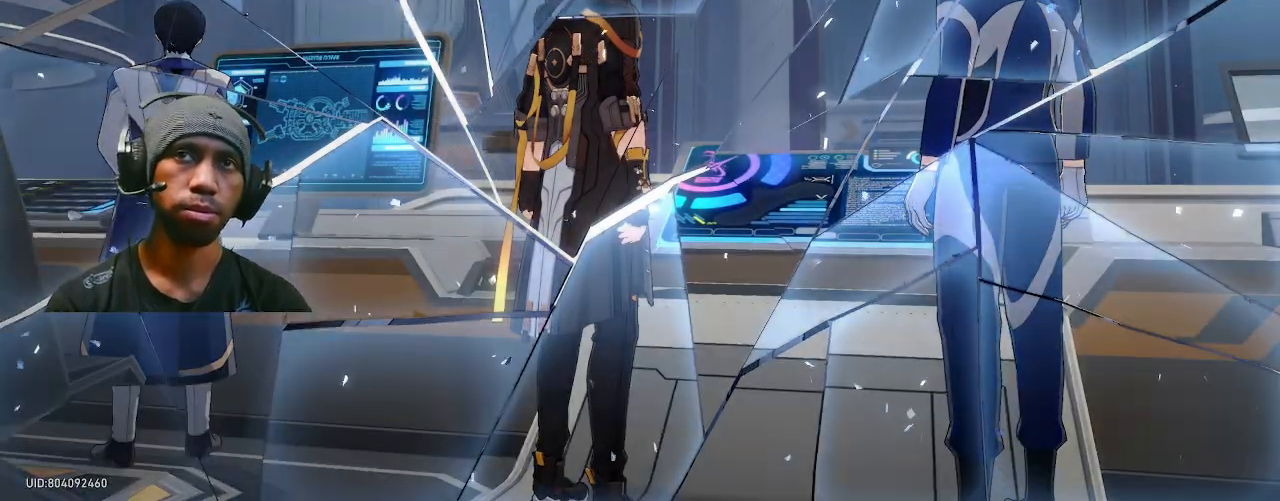
{"buttons": ["R2"], "left_stick": "center", "right_stick": "center", "events": []}